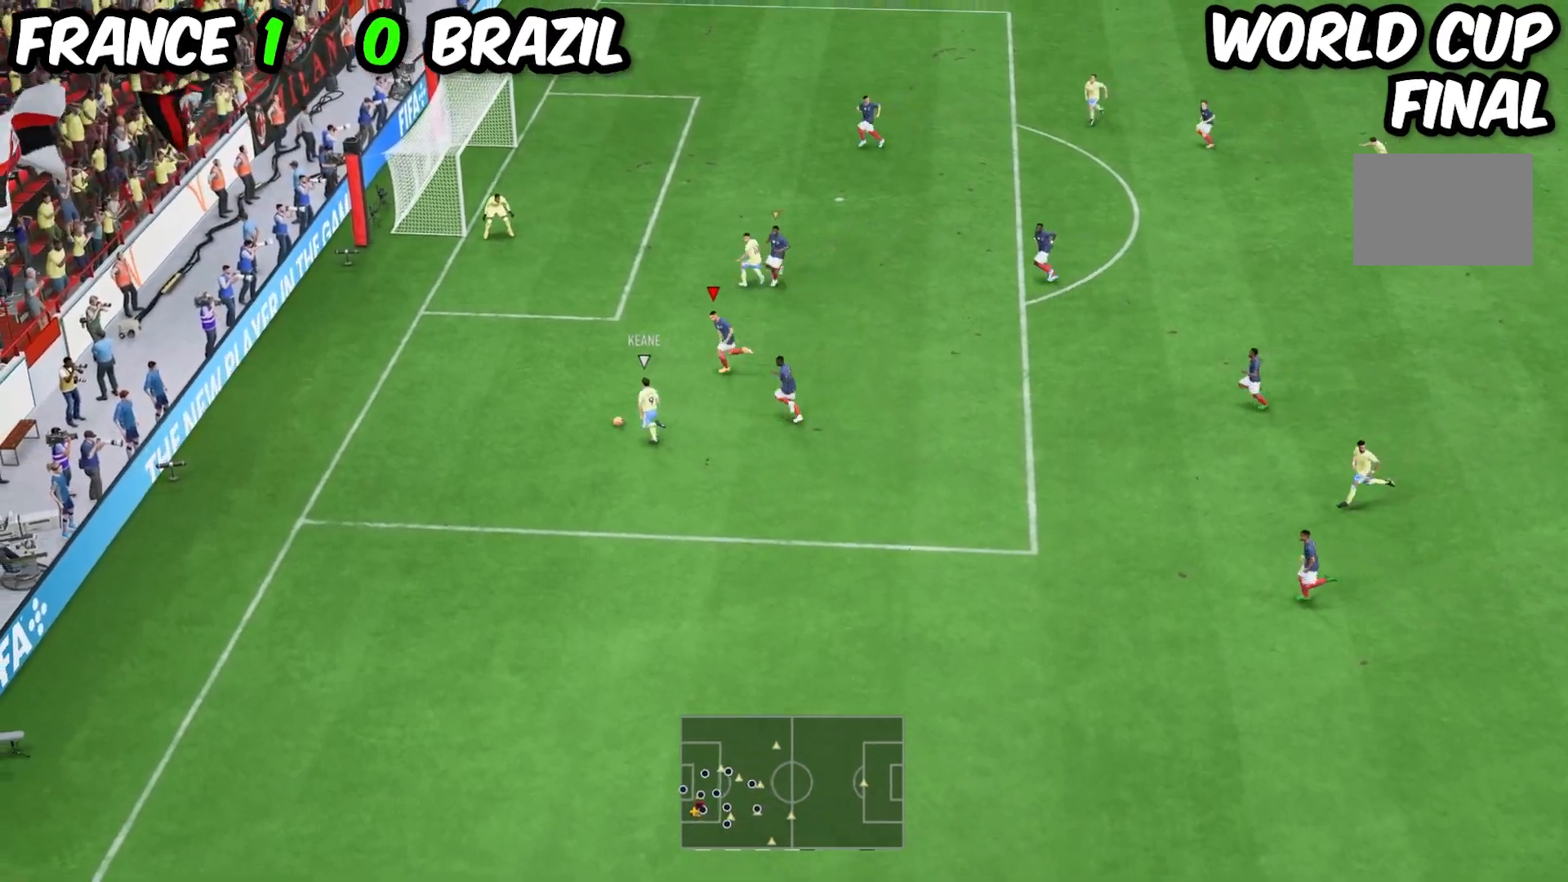
Gameplay with a controller (PlayStation layout); each line is a JSON object with the inputs held at the frame after it (dt_ms = milliseconds from this image to that frame). "events" lists button and stick changes between this image and that frame as [ms after this image, input, new state], when the widget could be followed in between. Not read: L3 R3.
{"dt_ms": 500, "buttons": ["L2", "R1"], "left_stick": "up", "right_stick": "center", "events": [[200, "left_stick", "up-left"], [233, "L2", "down"], [250, "R2", "up"], [383, "left_stick", "up"], [417, "R1", "down"]]}
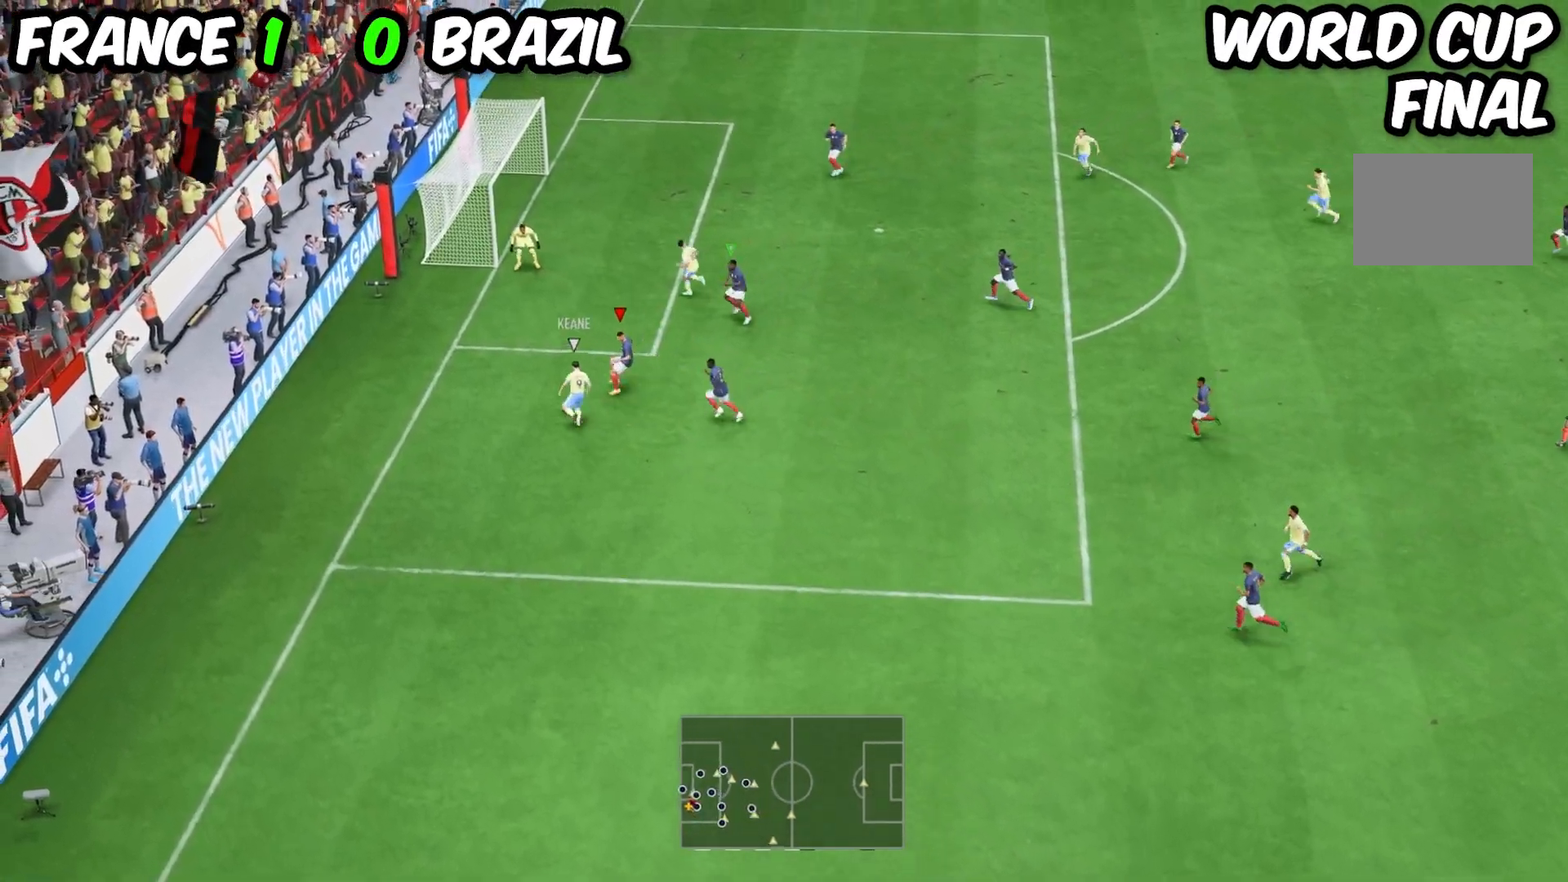
{"dt_ms": 500, "buttons": ["L2"], "left_stick": "up-left", "right_stick": "center", "events": [[50, "left_stick", "up-left"], [383, "R1", "up"]]}
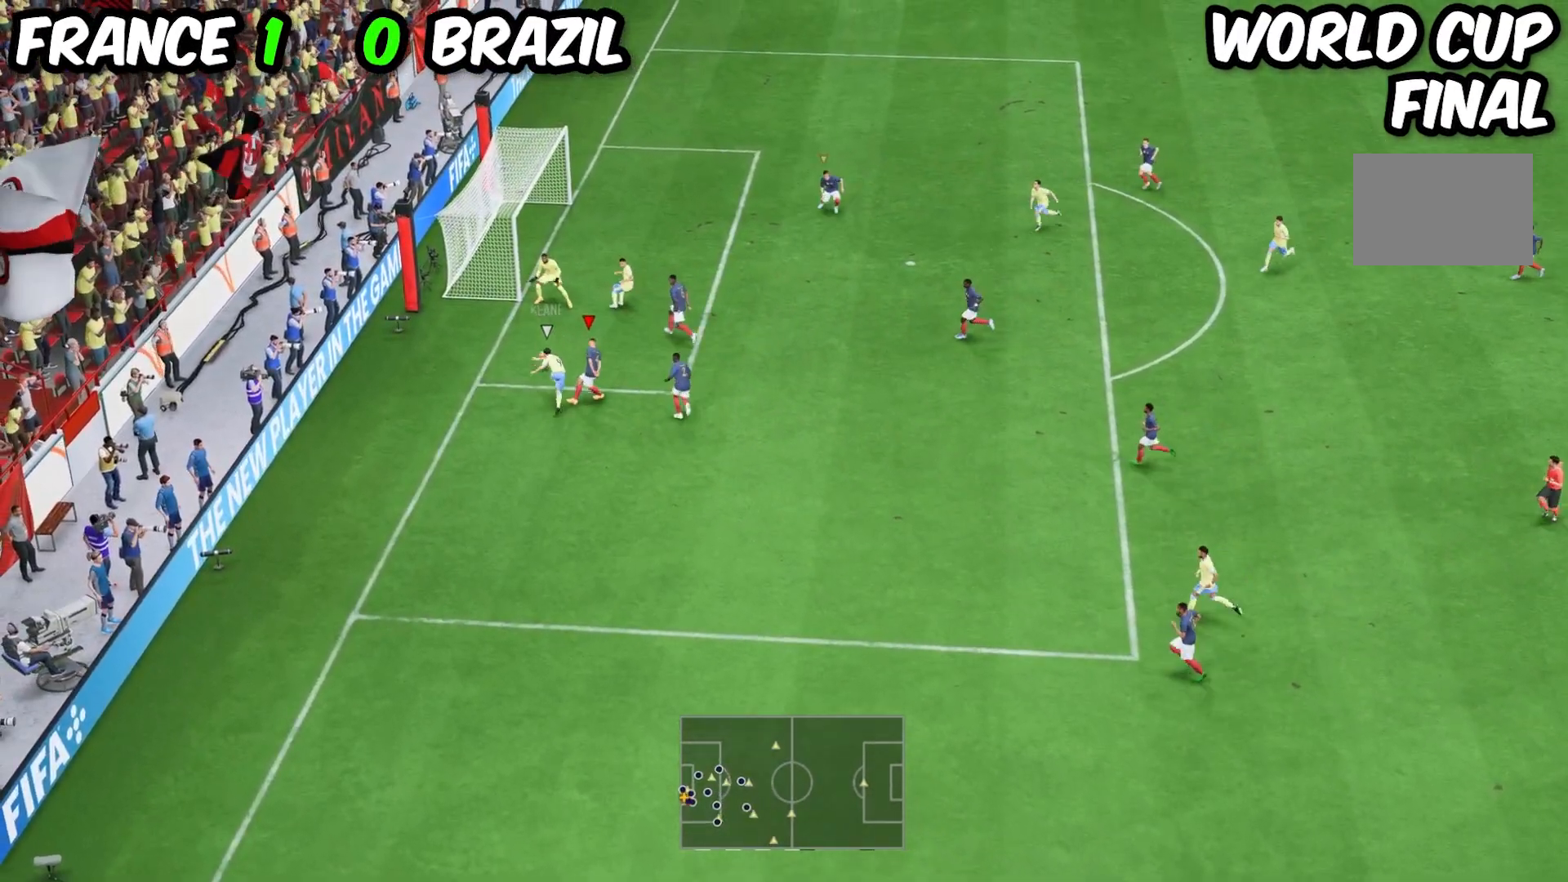
{"dt_ms": 1000, "buttons": ["R2"], "left_stick": "up", "right_stick": "center"}
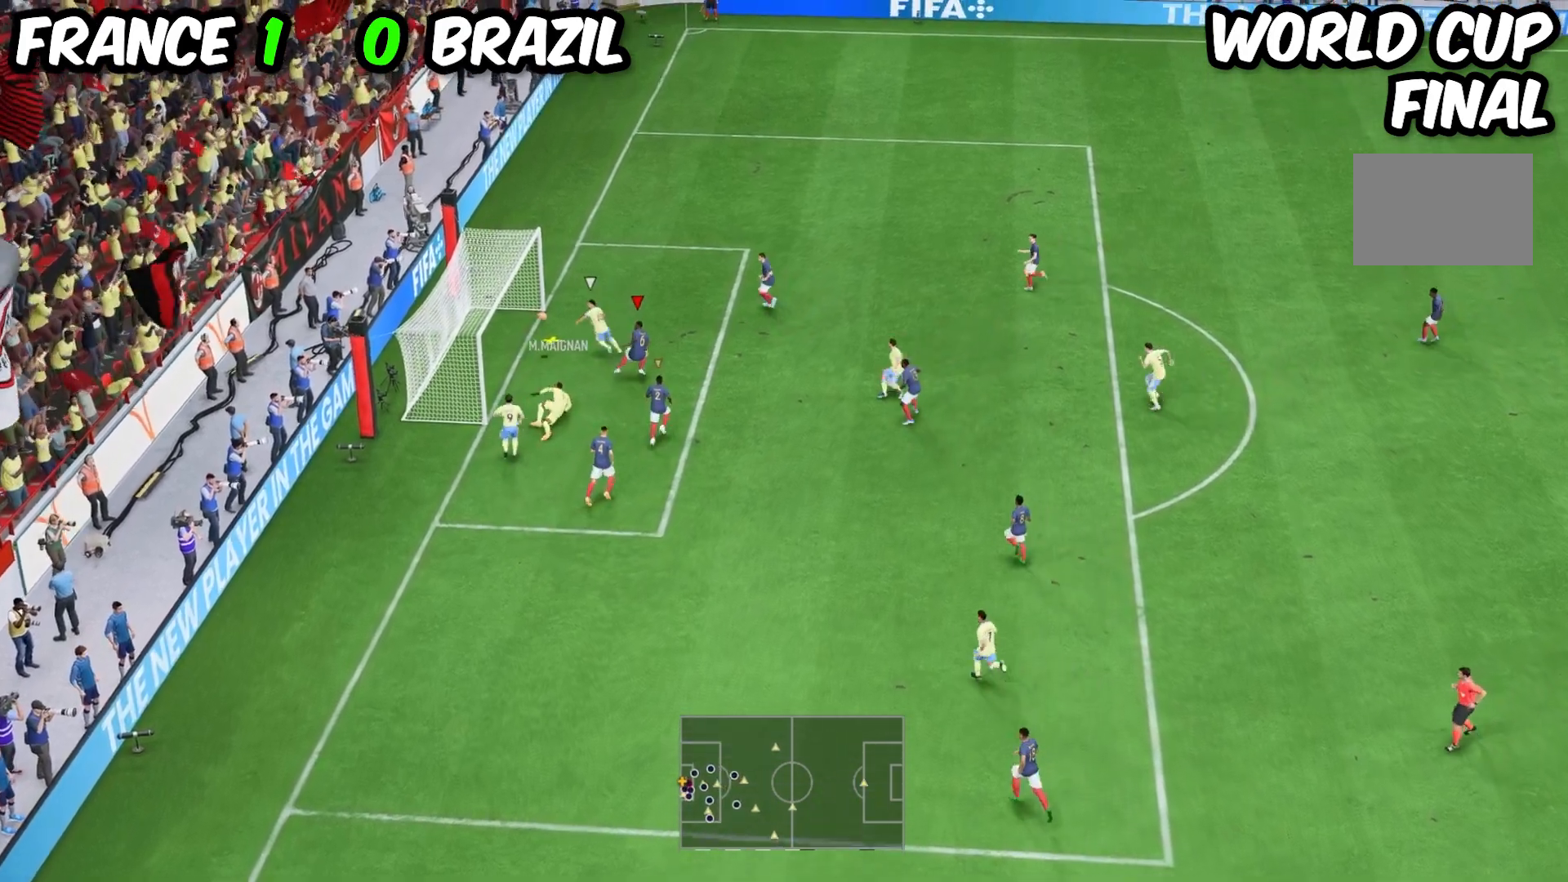
{"dt_ms": 500, "buttons": [], "left_stick": "center", "right_stick": "center", "events": [[283, "R2", "up"], [333, "left_stick", "center"]]}
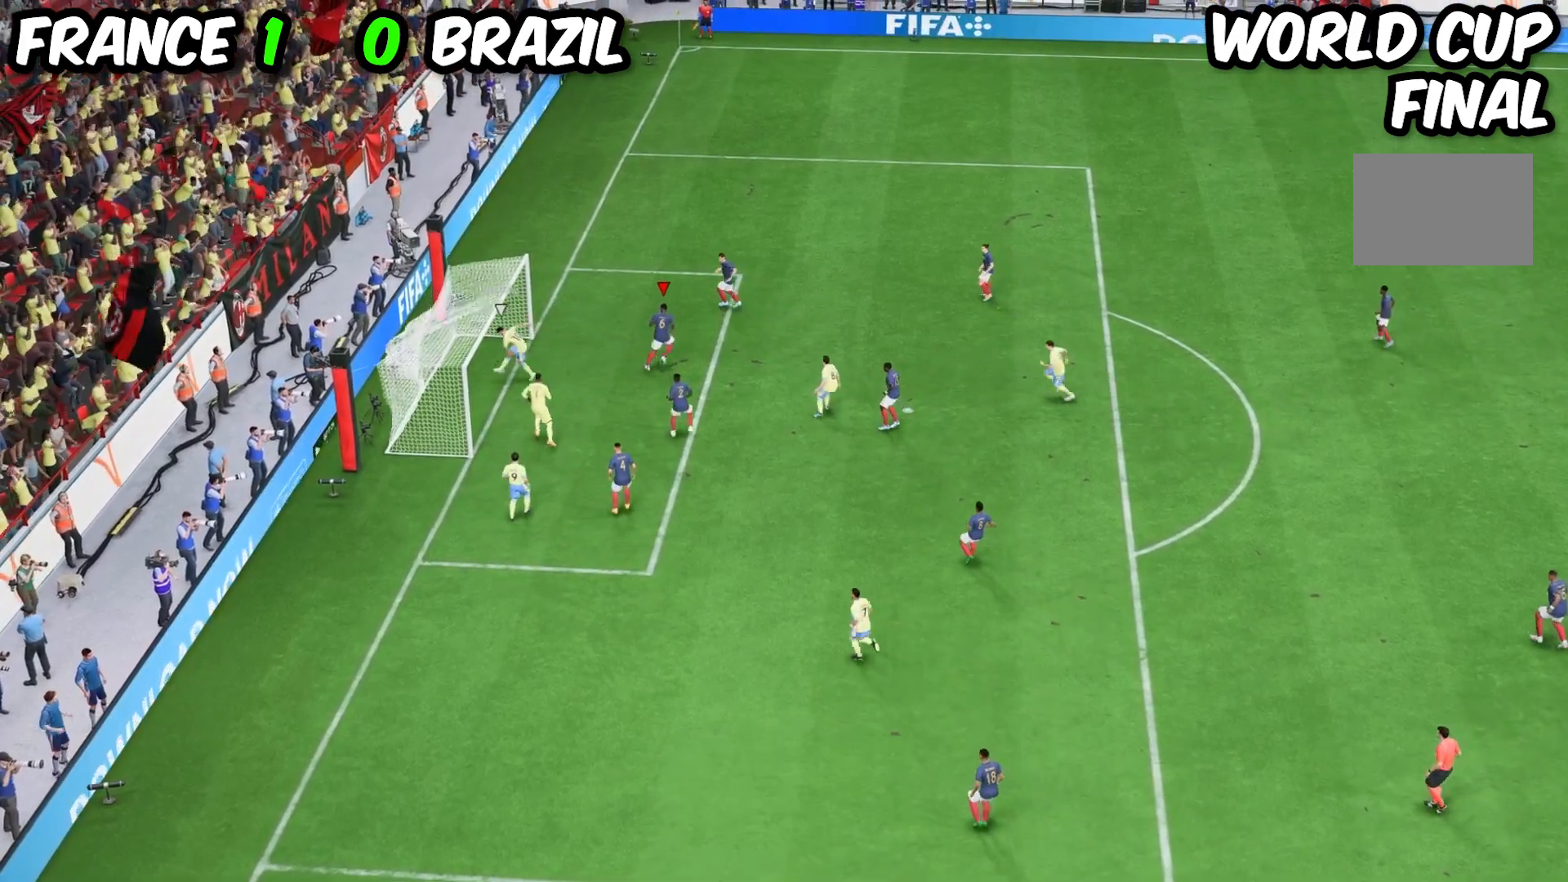
{"dt_ms": 500, "buttons": [], "left_stick": "center", "right_stick": "center", "events": []}